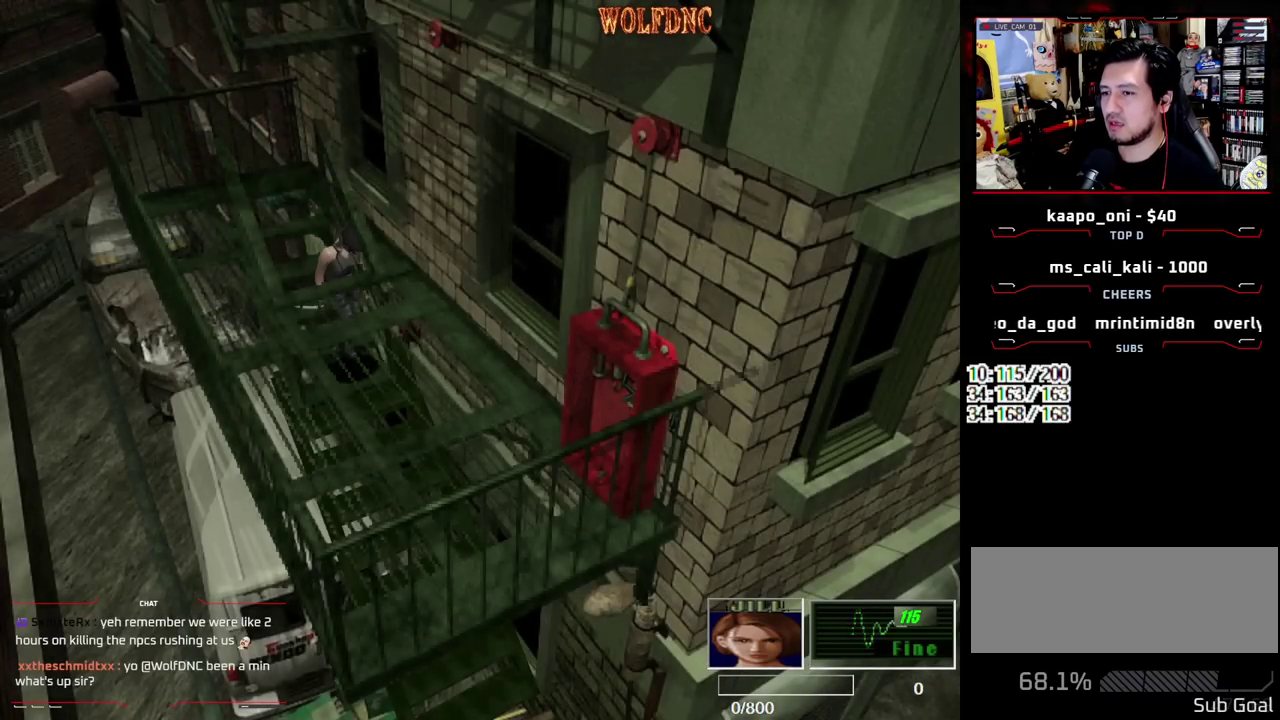
Gameplay with a controller (PlayStation layout); each line is a JSON object with the inputs held at the frame after it. "events" lists button and stick changes between this image and that frame as [ms after this image, input, new state], when the widget could be followed in between. Not read: L3 R3.
{"buttons": ["SQUARE", "DPAD_UP"], "events": []}
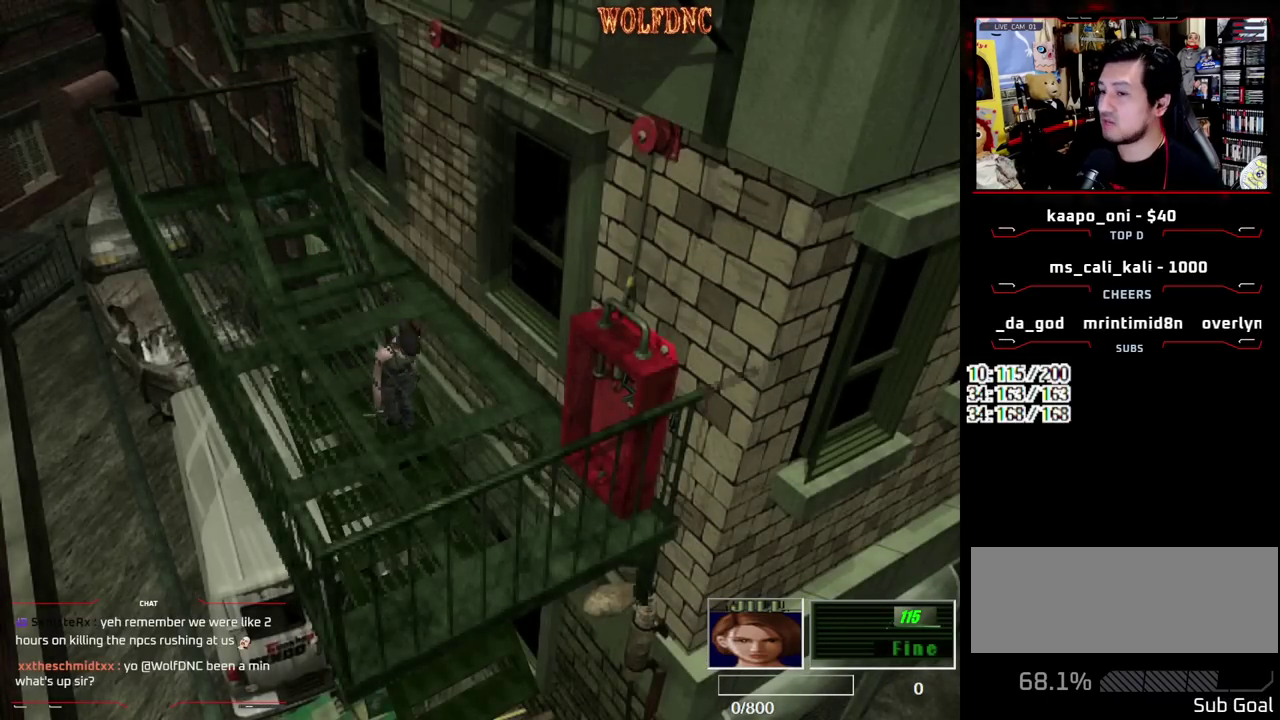
{"buttons": ["SQUARE", "DPAD_UP"], "events": []}
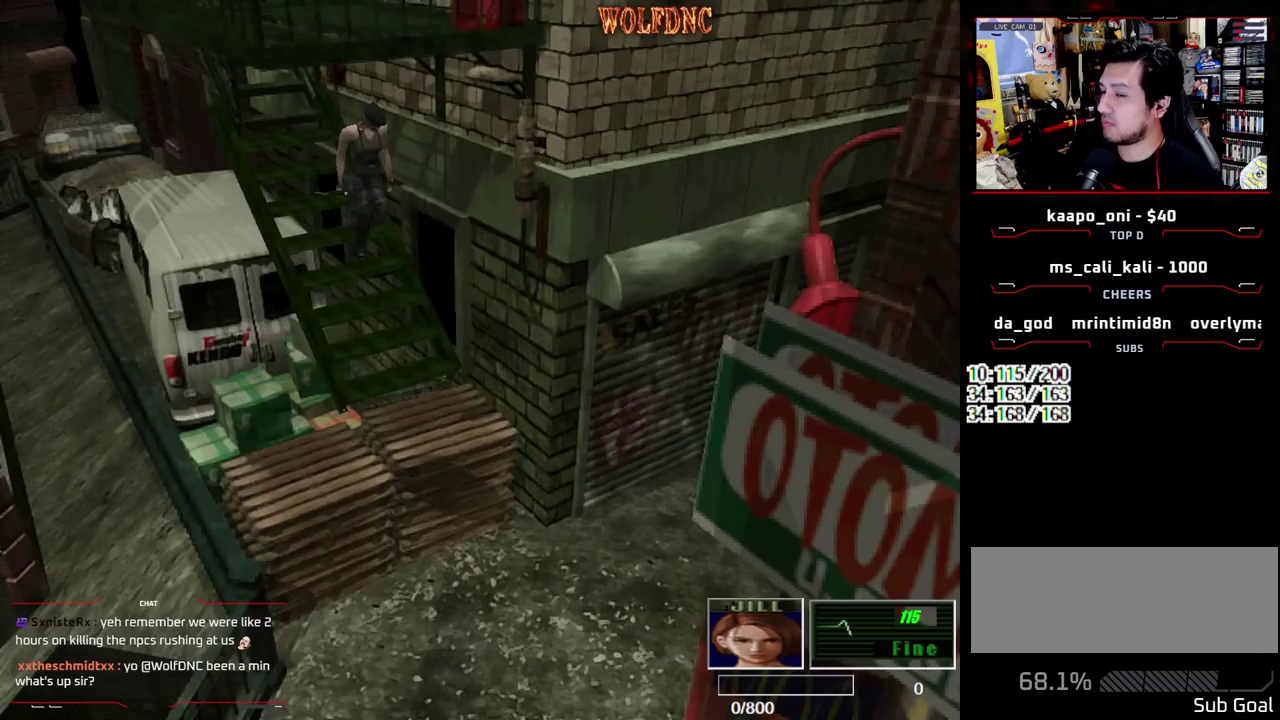
{"buttons": ["SQUARE", "DPAD_UP"], "events": []}
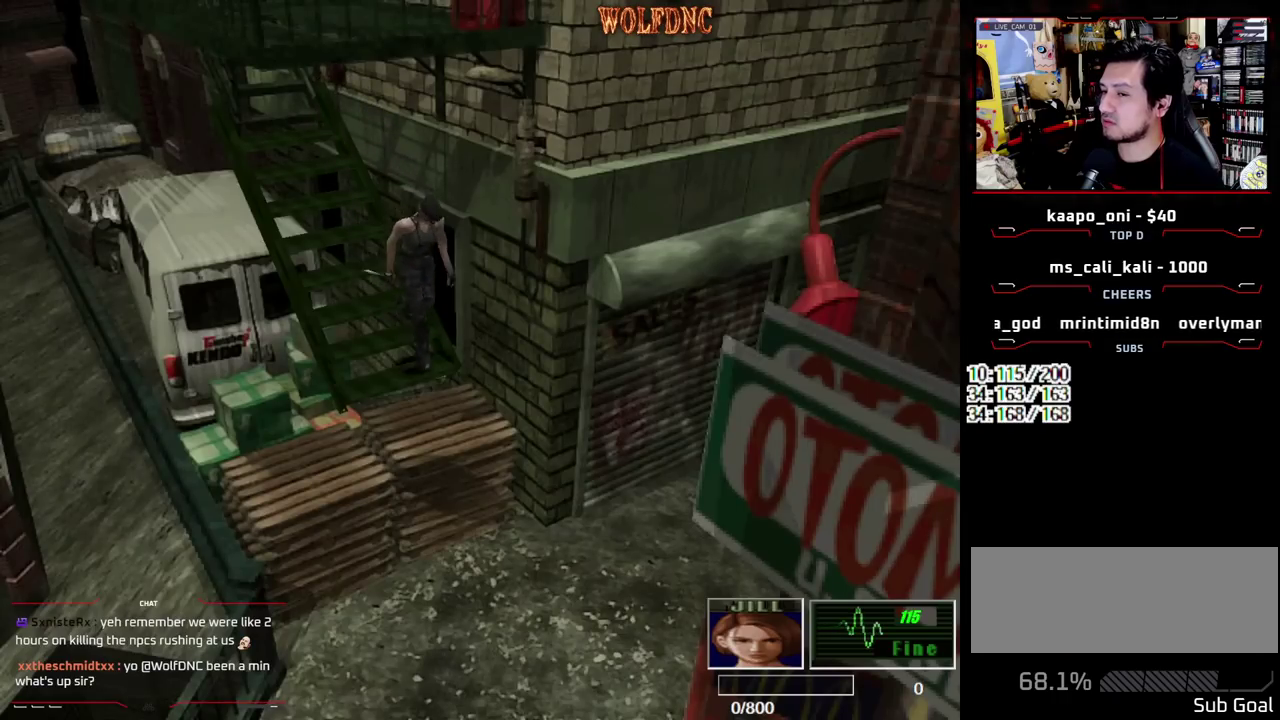
{"buttons": ["SQUARE", "DPAD_UP"], "events": [[200, "CROSS", "down"], [350, "CROSS", "up"], [400, "CROSS", "down"], [483, "CROSS", "up"]]}
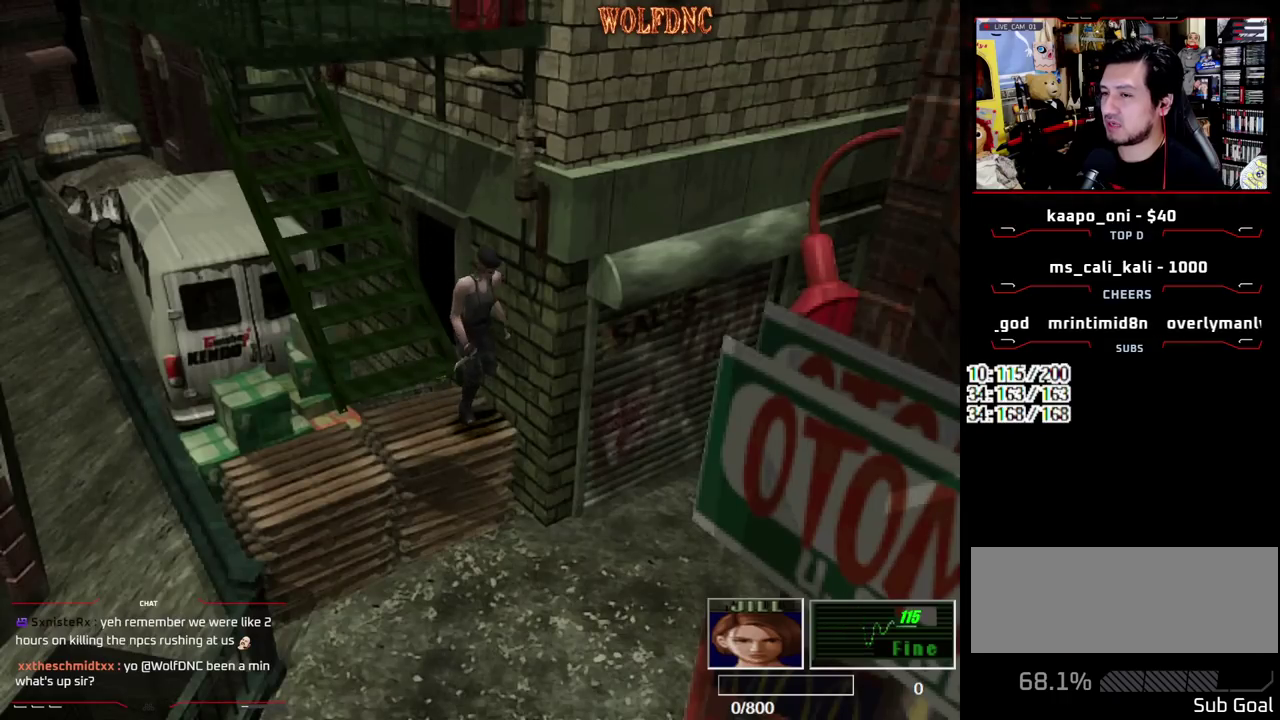
{"buttons": ["CROSS", "SQUARE", "DPAD_UP"], "events": [[33, "CROSS", "down"]]}
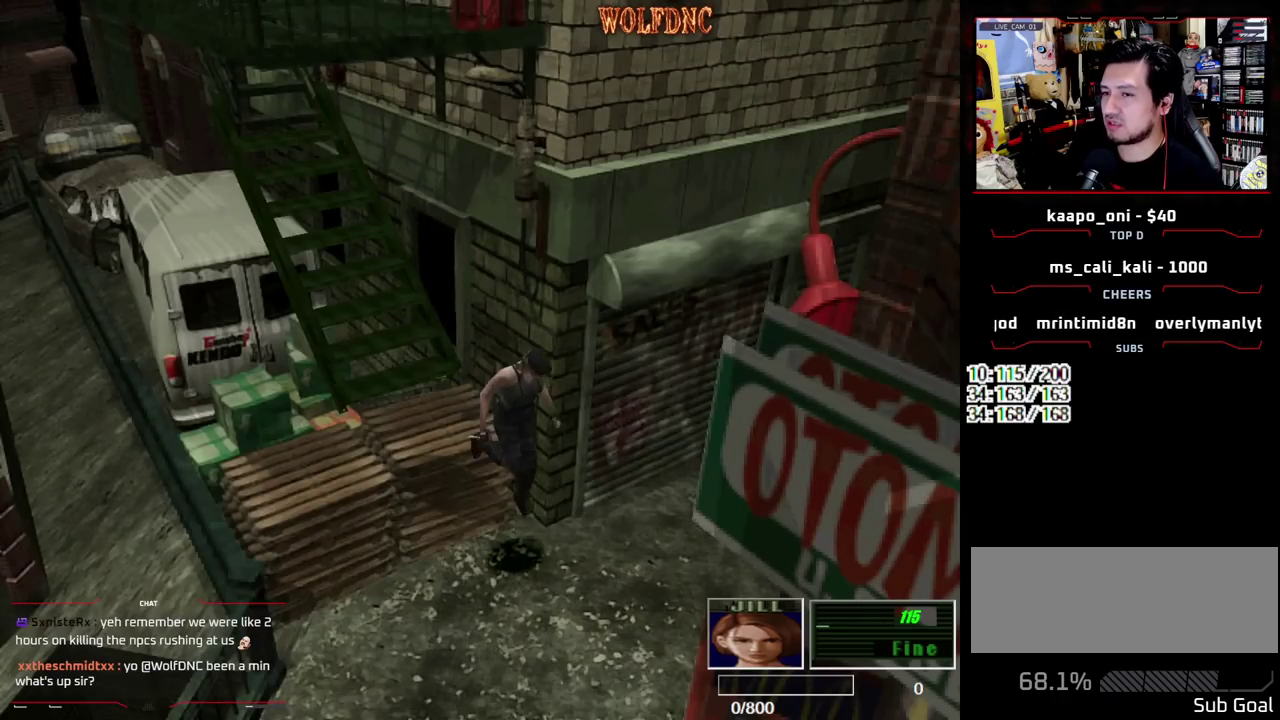
{"buttons": ["SQUARE", "DPAD_UP", "DPAD_LEFT"], "events": [[150, "CROSS", "up"], [383, "DPAD_LEFT", "down"]]}
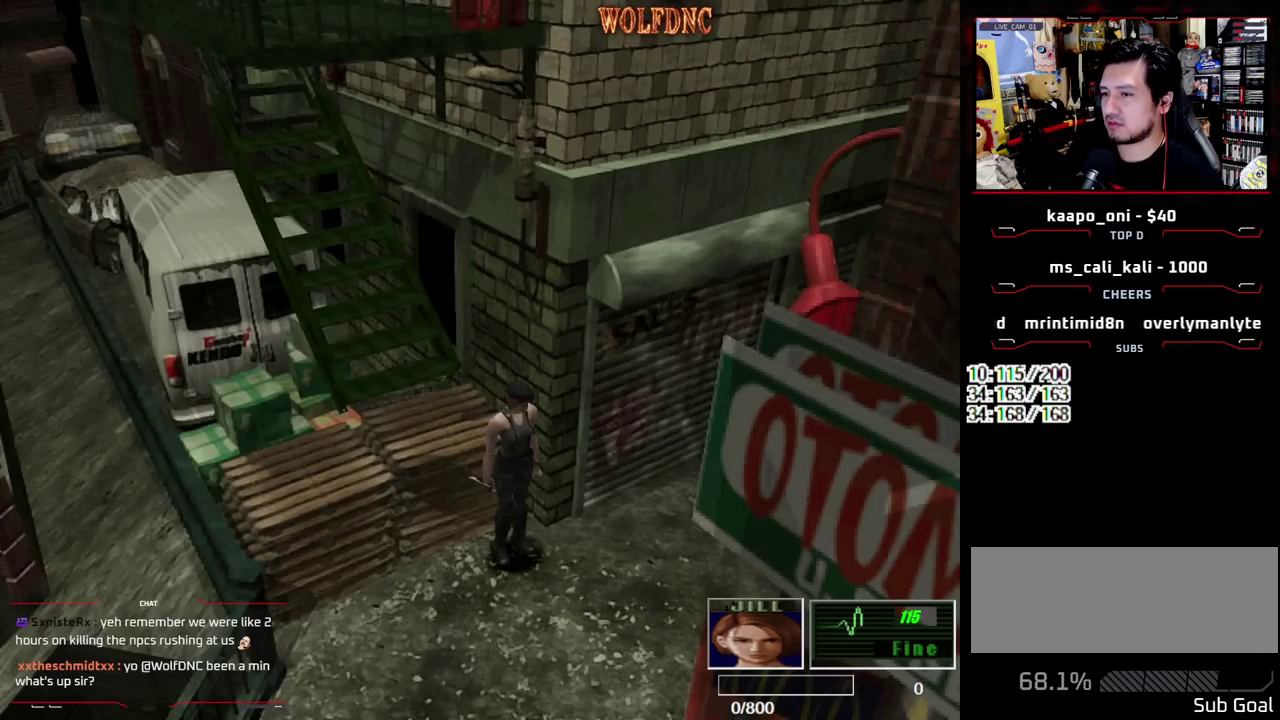
{"buttons": ["SQUARE", "DPAD_UP", "DPAD_LEFT"], "events": []}
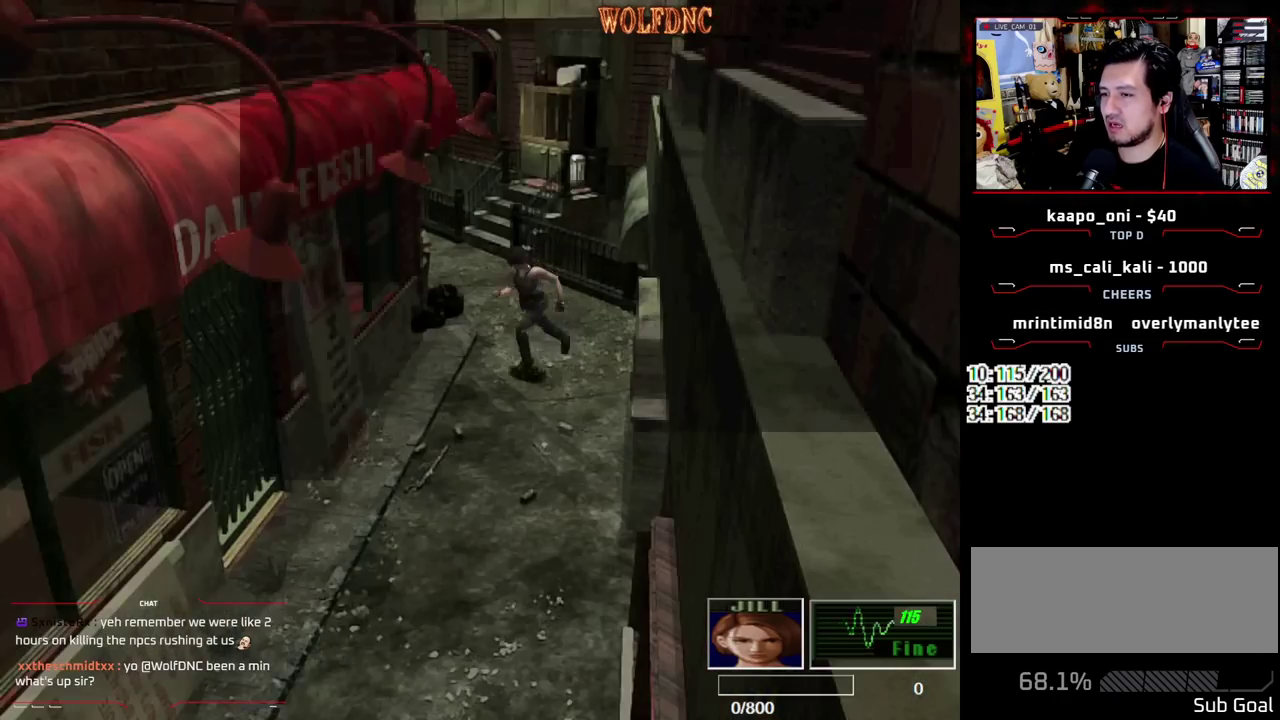
{"buttons": ["SQUARE", "DPAD_UP", "DPAD_LEFT"], "events": [[83, "DPAD_LEFT", "up"], [400, "DPAD_LEFT", "down"]]}
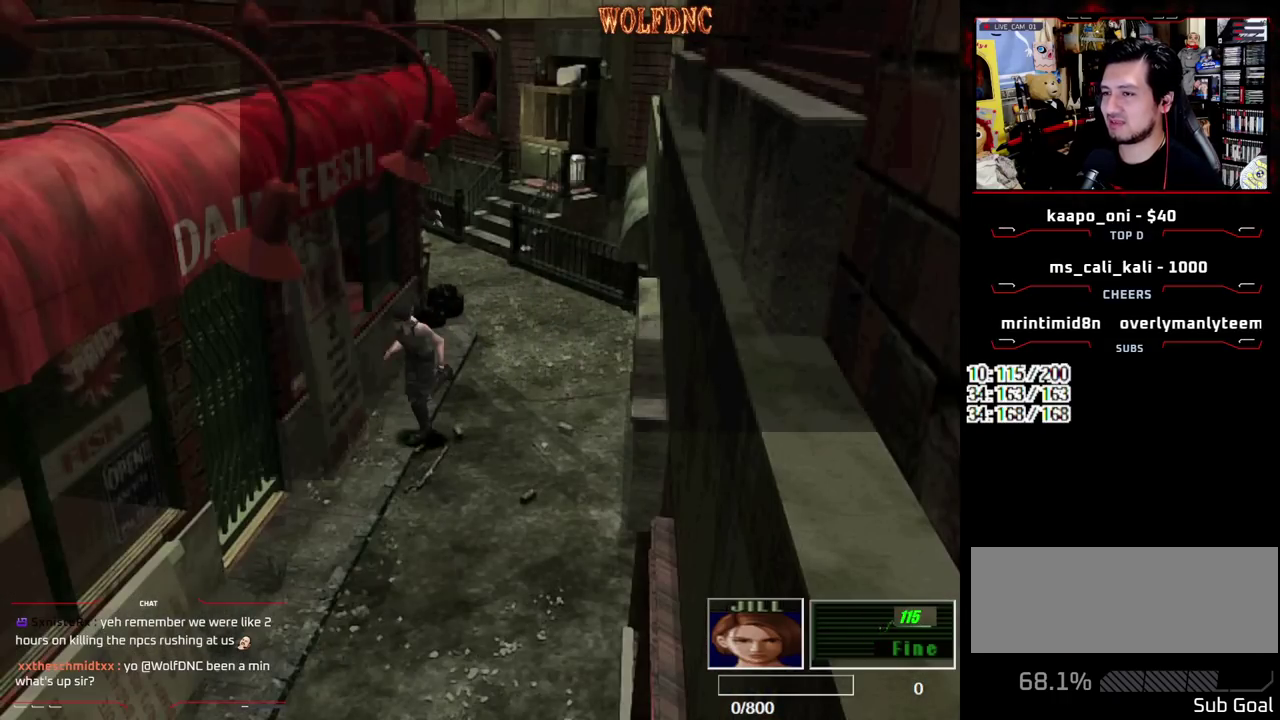
{"buttons": ["SQUARE", "DPAD_UP"], "events": [[50, "DPAD_LEFT", "up"], [417, "DPAD_LEFT", "down"], [467, "DPAD_LEFT", "up"]]}
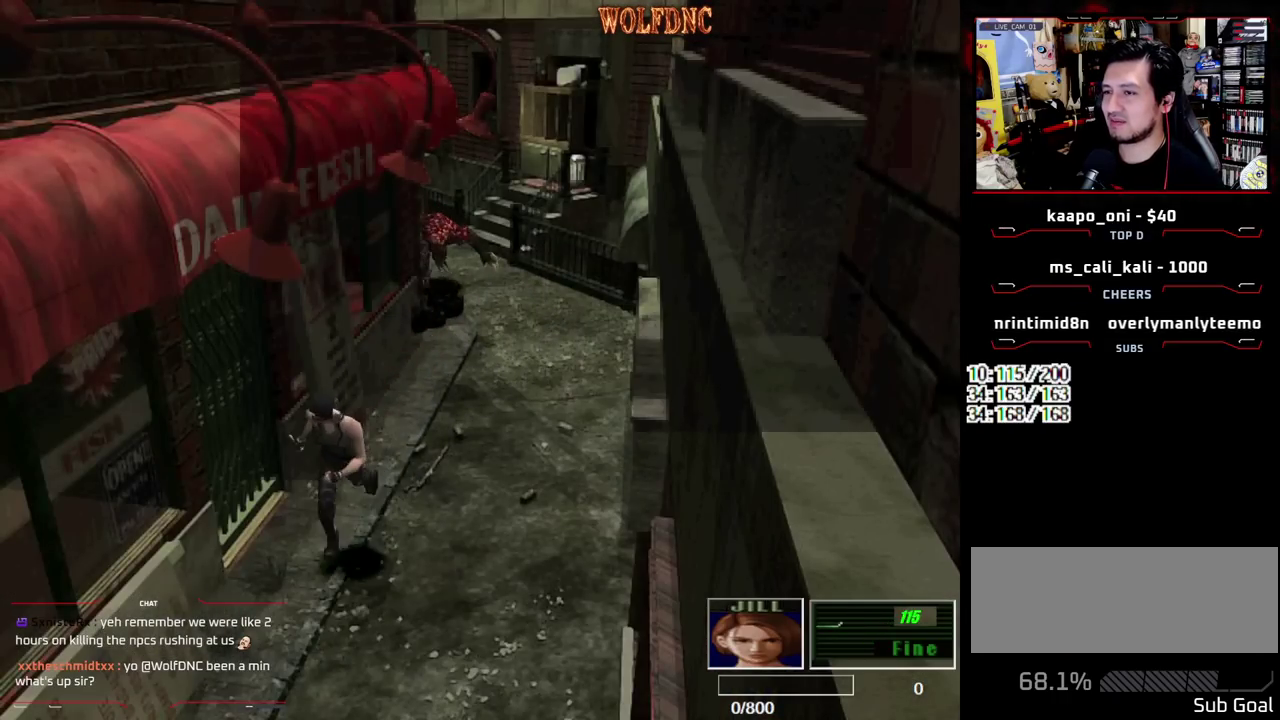
{"buttons": ["SQUARE", "DPAD_UP"], "events": []}
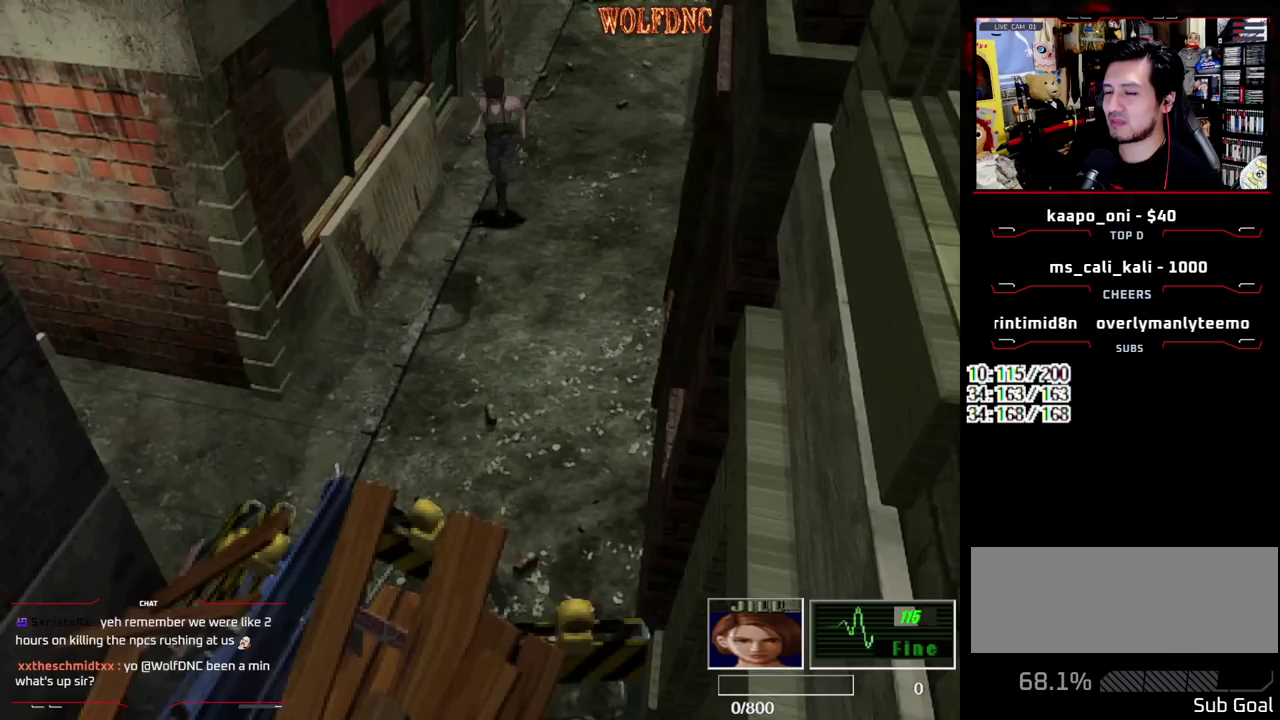
{"buttons": ["SQUARE", "DPAD_UP", "DPAD_RIGHT"], "events": [[450, "DPAD_RIGHT", "down"]]}
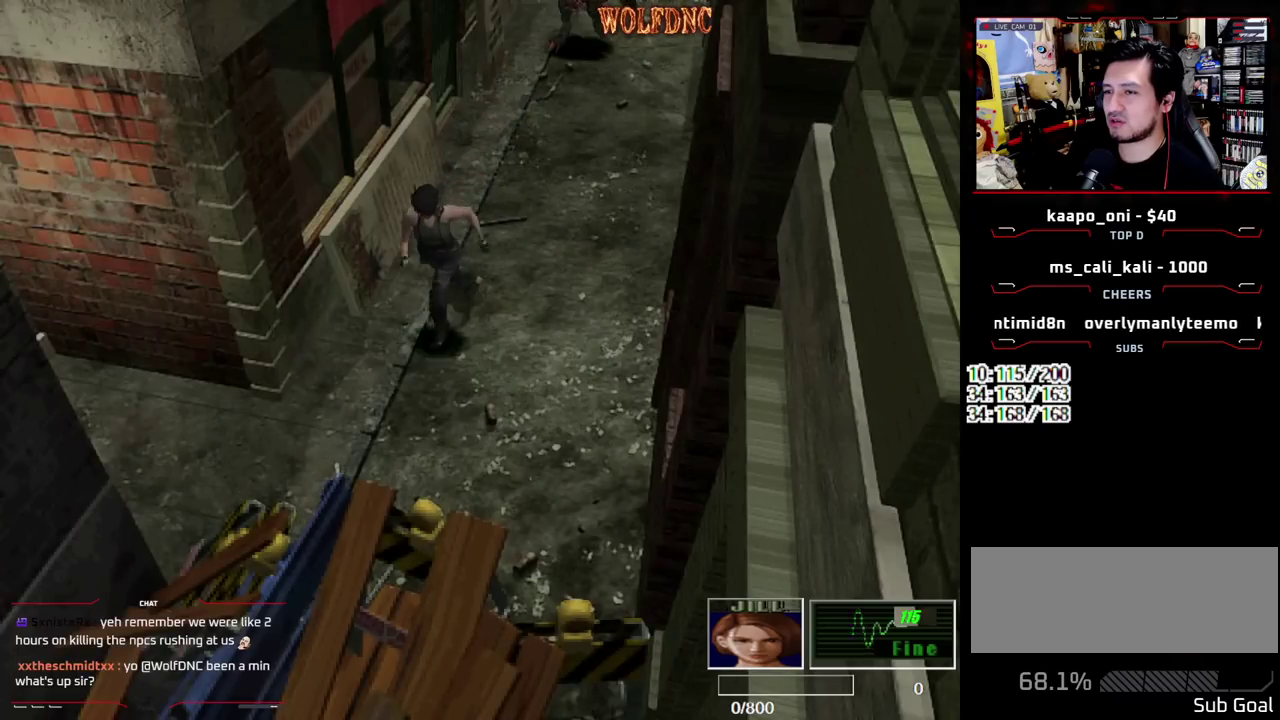
{"buttons": ["SQUARE", "DPAD_UP", "DPAD_RIGHT"], "events": [[50, "DPAD_RIGHT", "up"], [133, "DPAD_RIGHT", "down"]]}
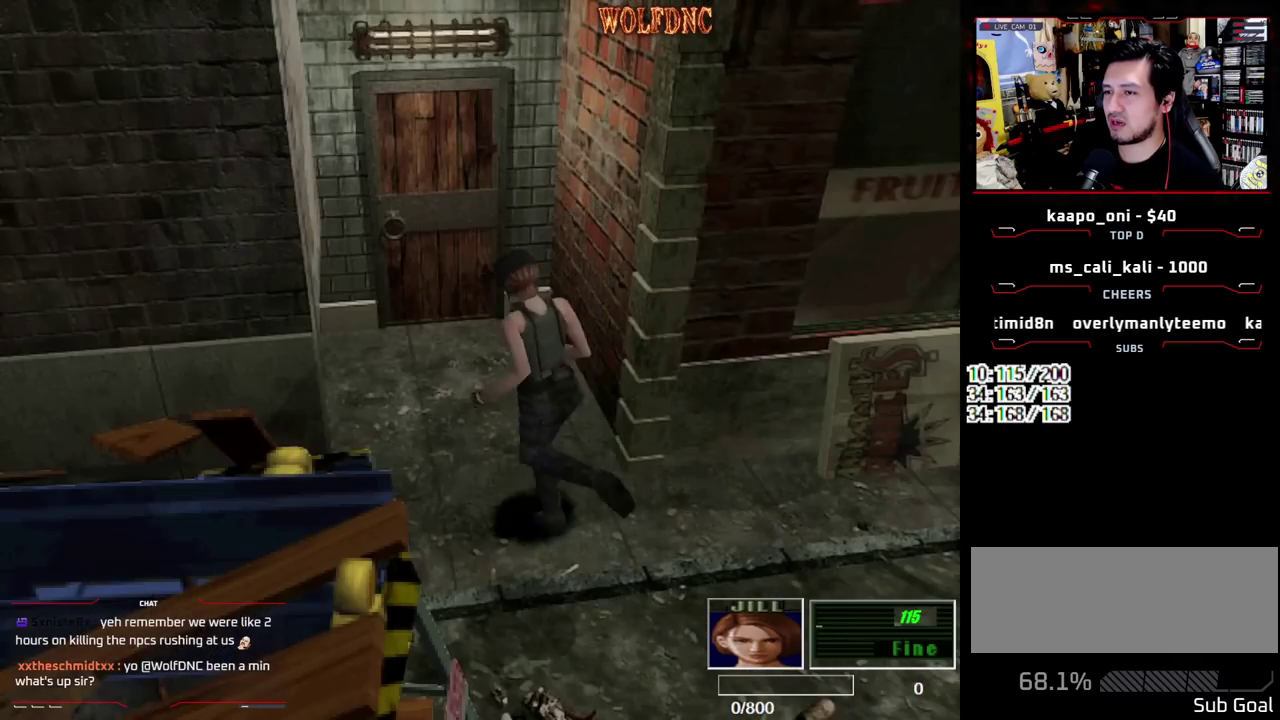
{"buttons": ["CROSS", "SQUARE", "DPAD_UP"], "events": [[167, "DPAD_RIGHT", "up"], [300, "DPAD_RIGHT", "down"], [350, "DPAD_RIGHT", "up"], [400, "CROSS", "down"]]}
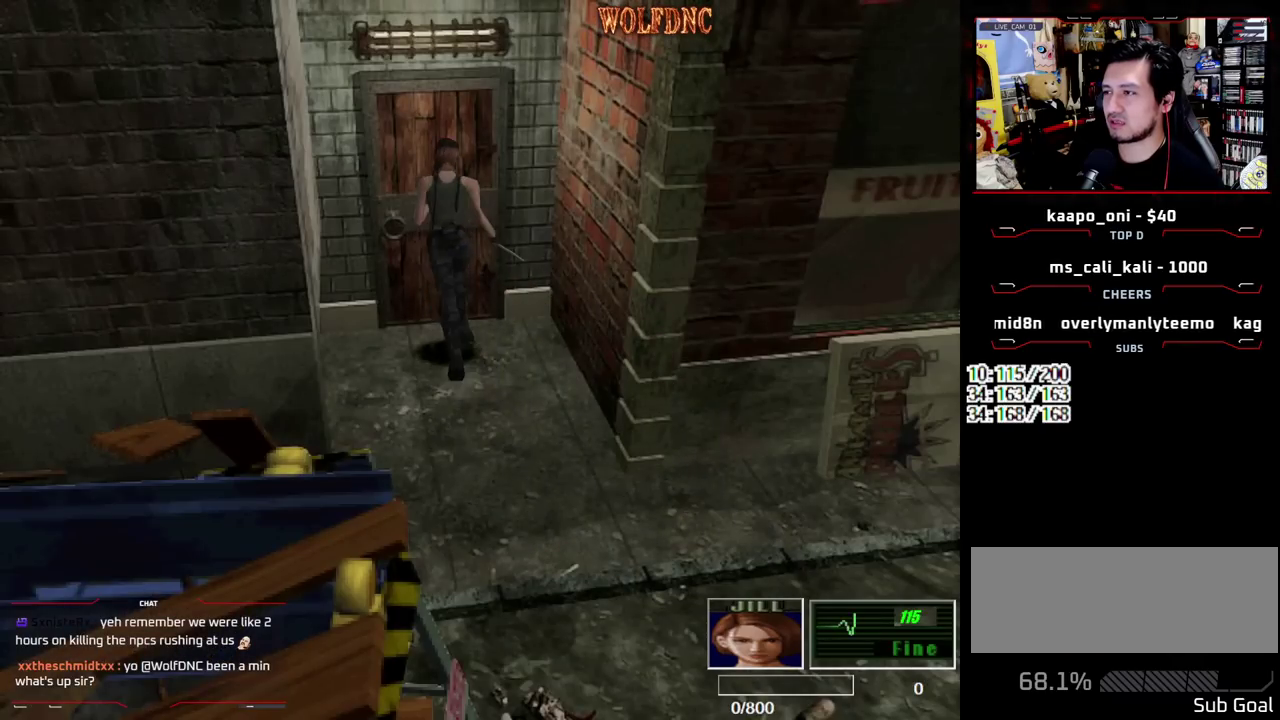
{"buttons": ["SQUARE", "DPAD_UP"], "events": [[33, "CROSS", "up"], [83, "CROSS", "down"], [167, "CROSS", "up"], [217, "CROSS", "down"], [317, "CROSS", "up"]]}
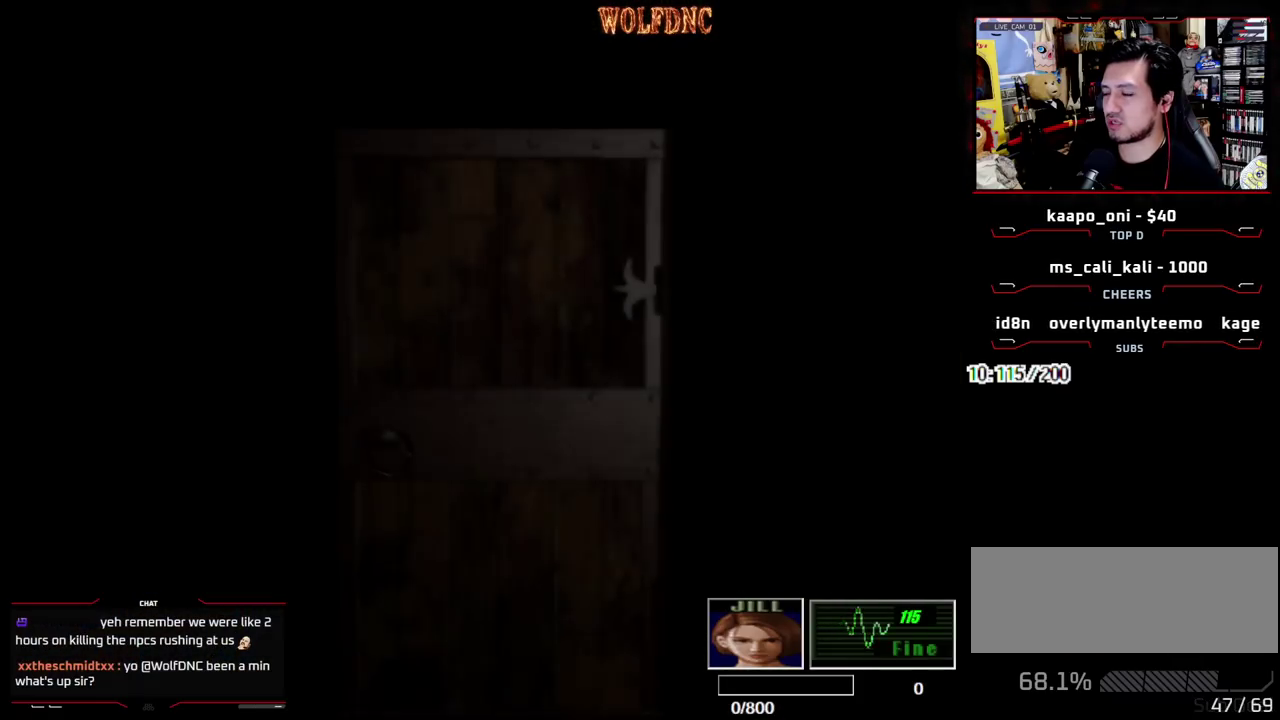
{"buttons": ["SQUARE", "DPAD_UP"], "events": [[100, "SELECT", "down"], [150, "SELECT", "up"]]}
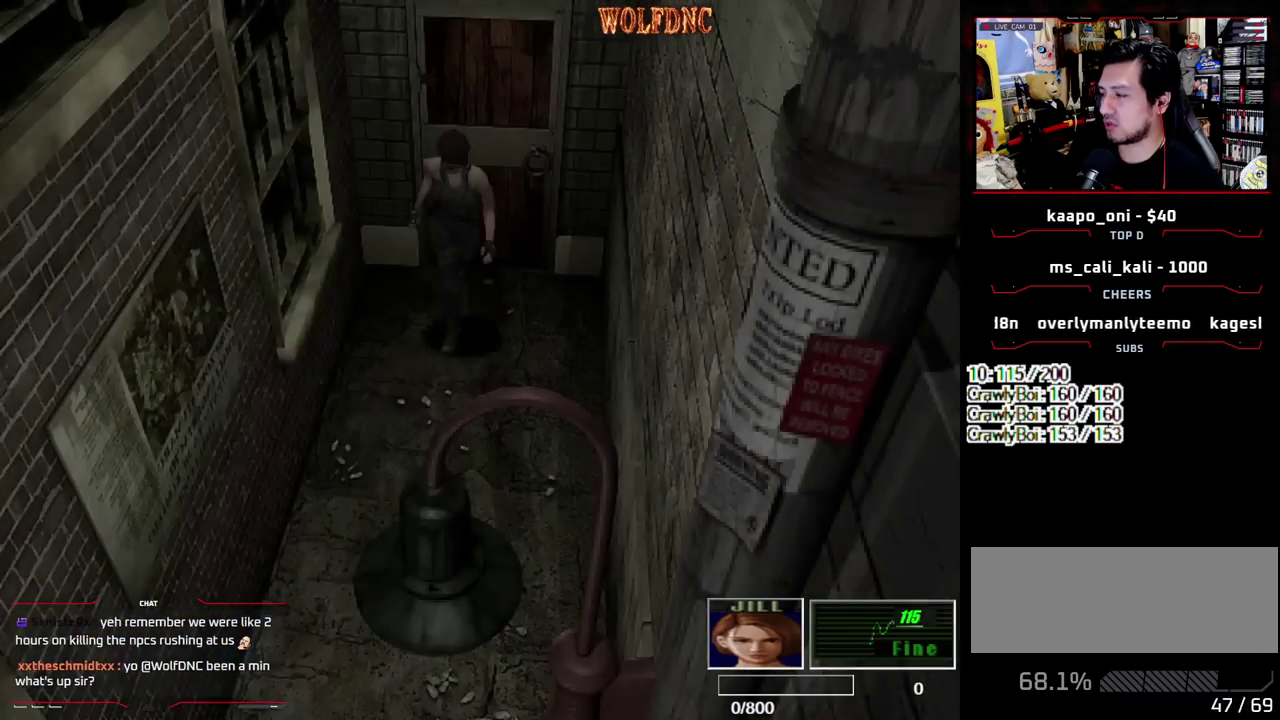
{"buttons": [], "events": [[250, "CIRCLE", "down"], [350, "CIRCLE", "up"], [350, "DPAD_UP", "up"], [350, "SQUARE", "up"]]}
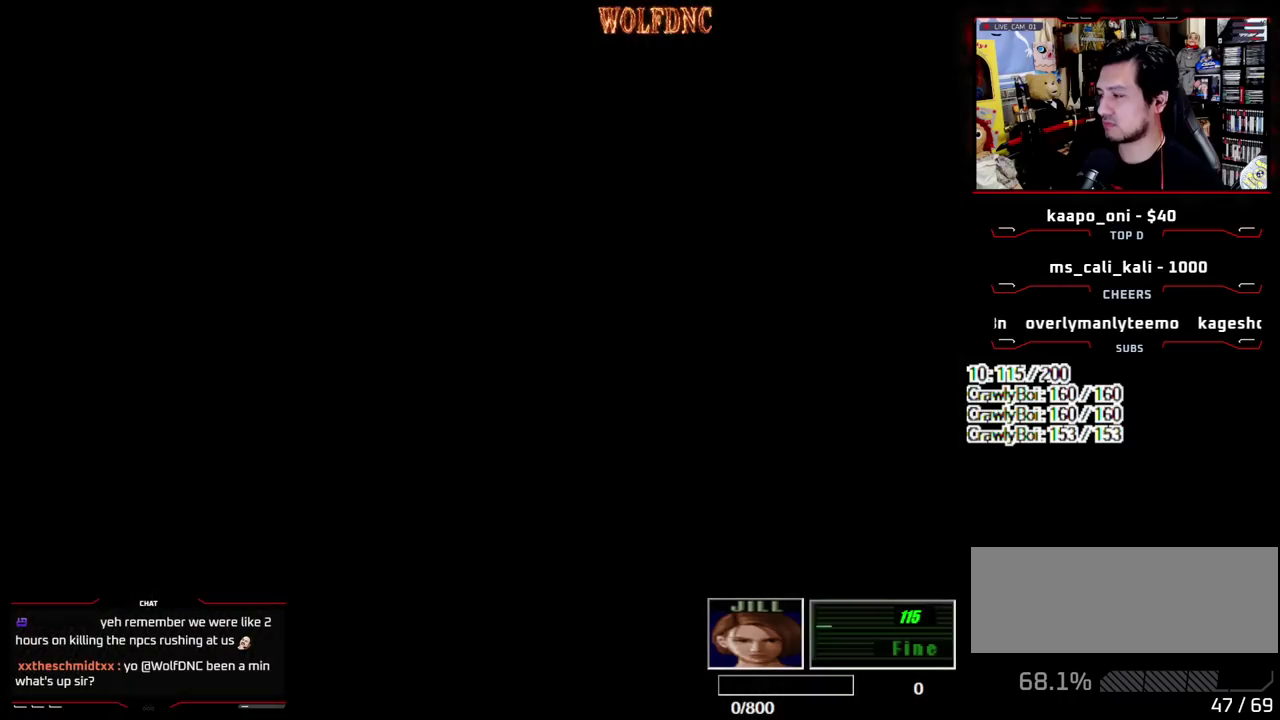
{"buttons": [], "events": [[400, "CIRCLE", "down"], [500, "CIRCLE", "up"]]}
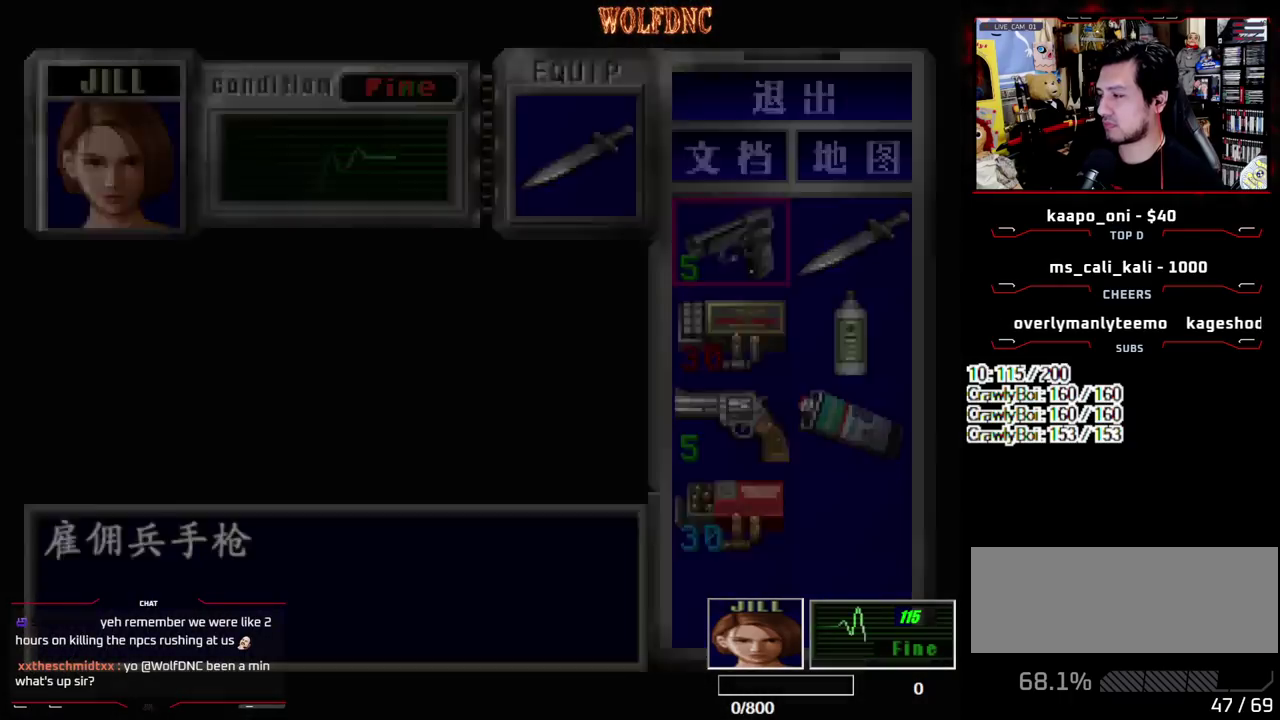
{"buttons": ["DPAD_DOWN", "DPAD_LEFT"], "events": [[100, "DPAD_LEFT", "down"], [283, "DPAD_DOWN", "down"]]}
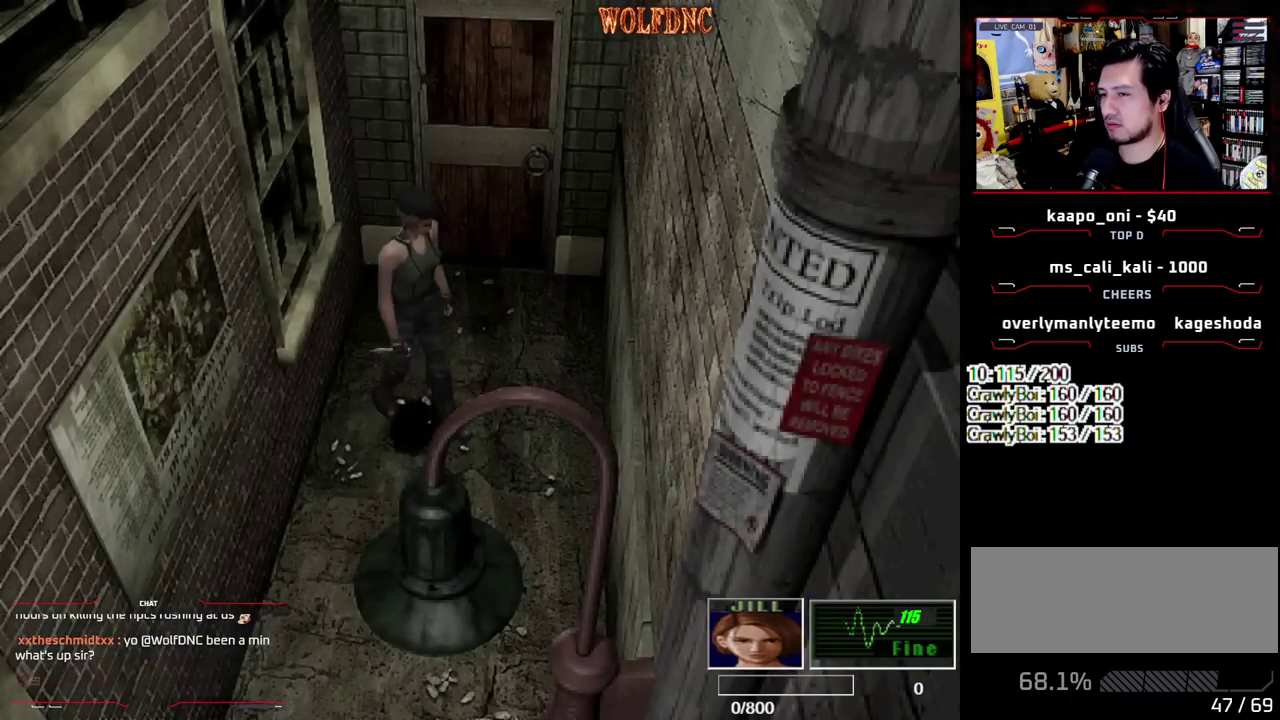
{"buttons": [], "events": [[150, "DPAD_LEFT", "up"], [200, "DPAD_RIGHT", "down"], [400, "DPAD_RIGHT", "up"], [433, "DPAD_DOWN", "up"]]}
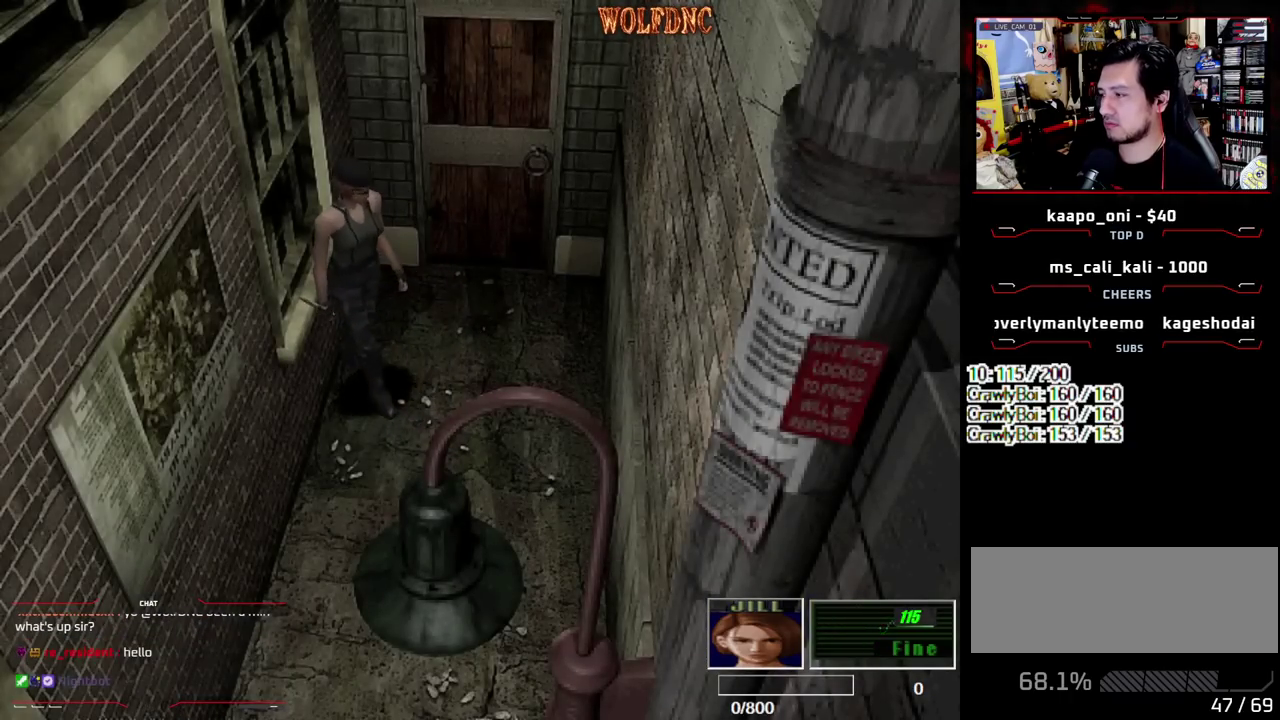
{"buttons": [], "events": []}
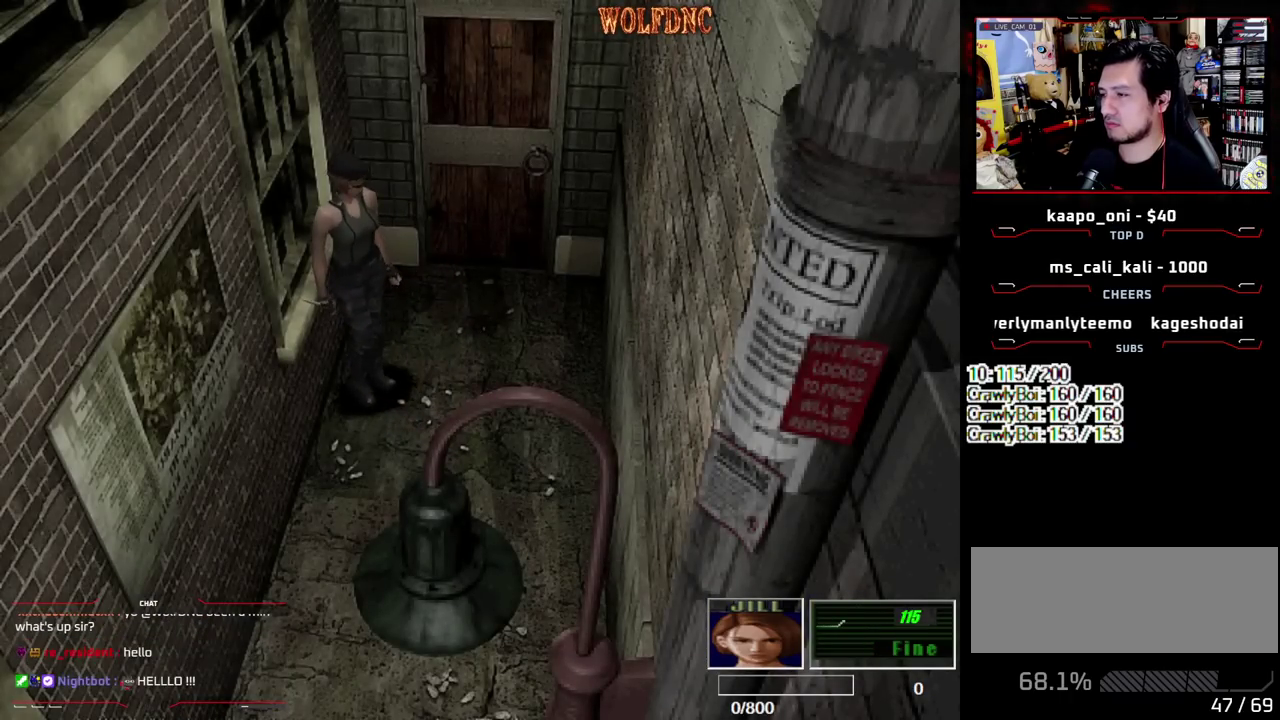
{"buttons": [], "events": []}
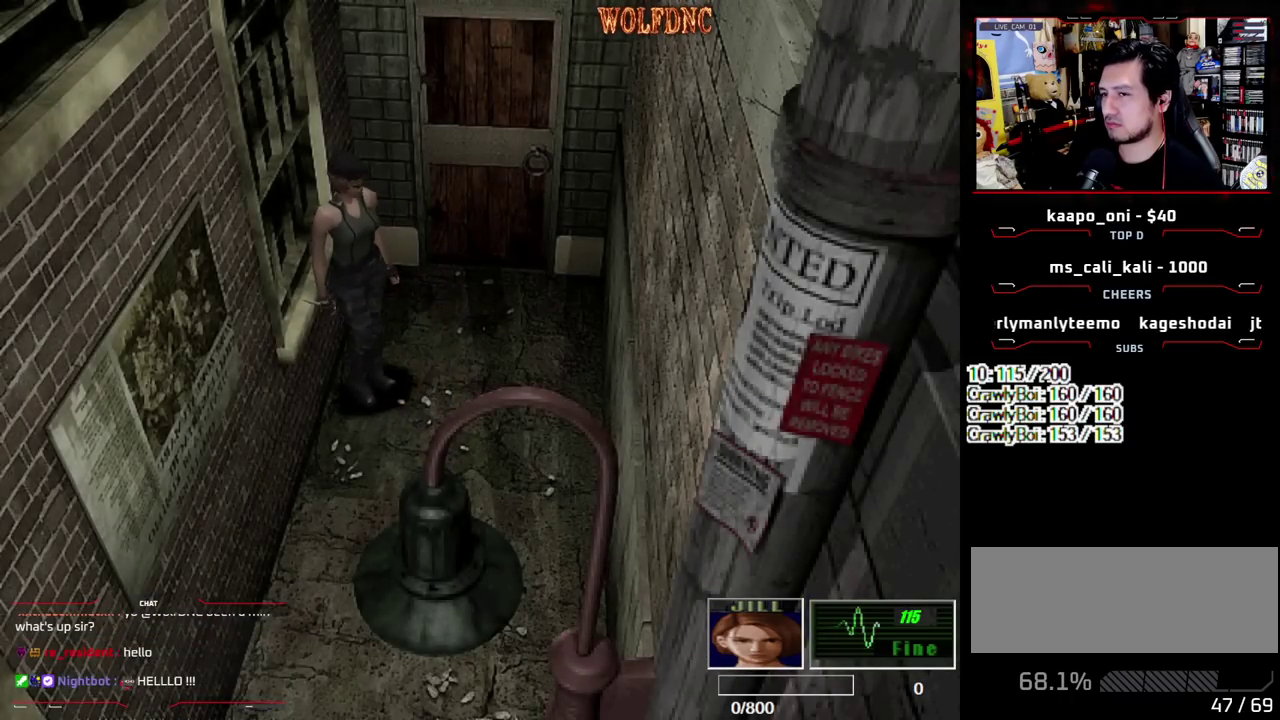
{"buttons": [], "events": []}
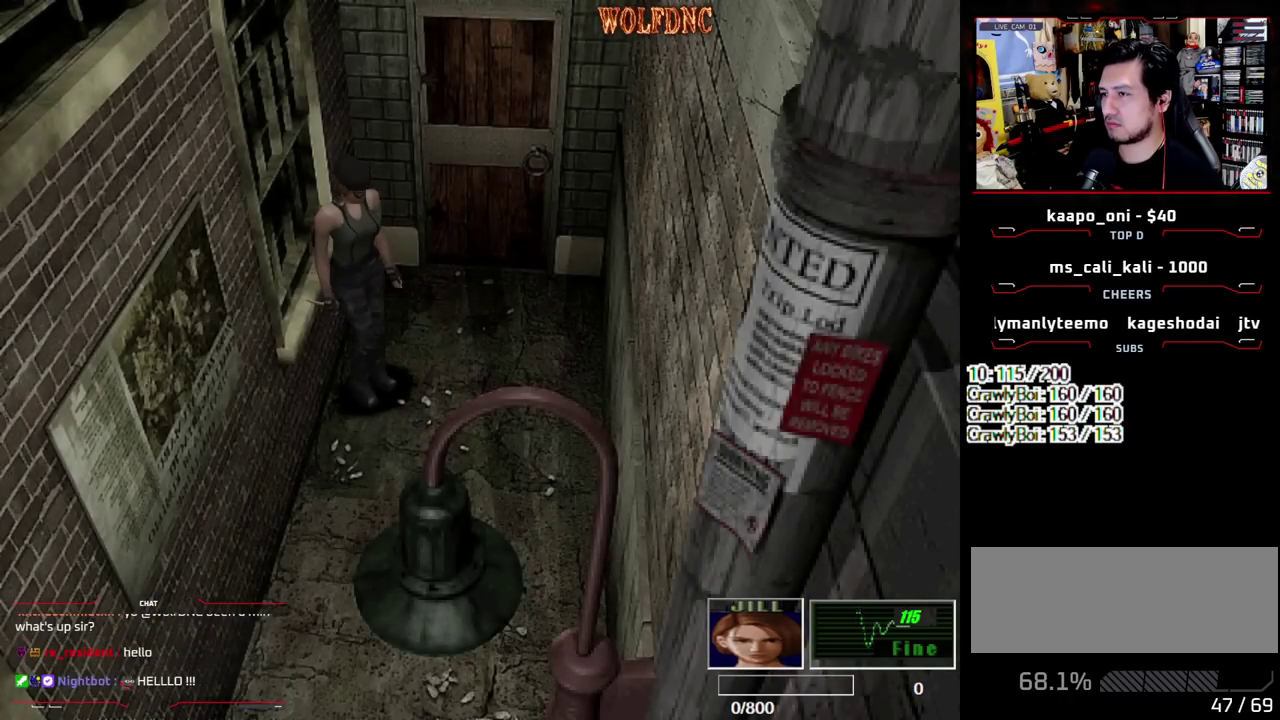
{"buttons": ["SQUARE", "DPAD_UP"], "events": [[217, "DPAD_RIGHT", "down"], [367, "DPAD_UP", "down"], [400, "SQUARE", "down"], [450, "DPAD_RIGHT", "up"]]}
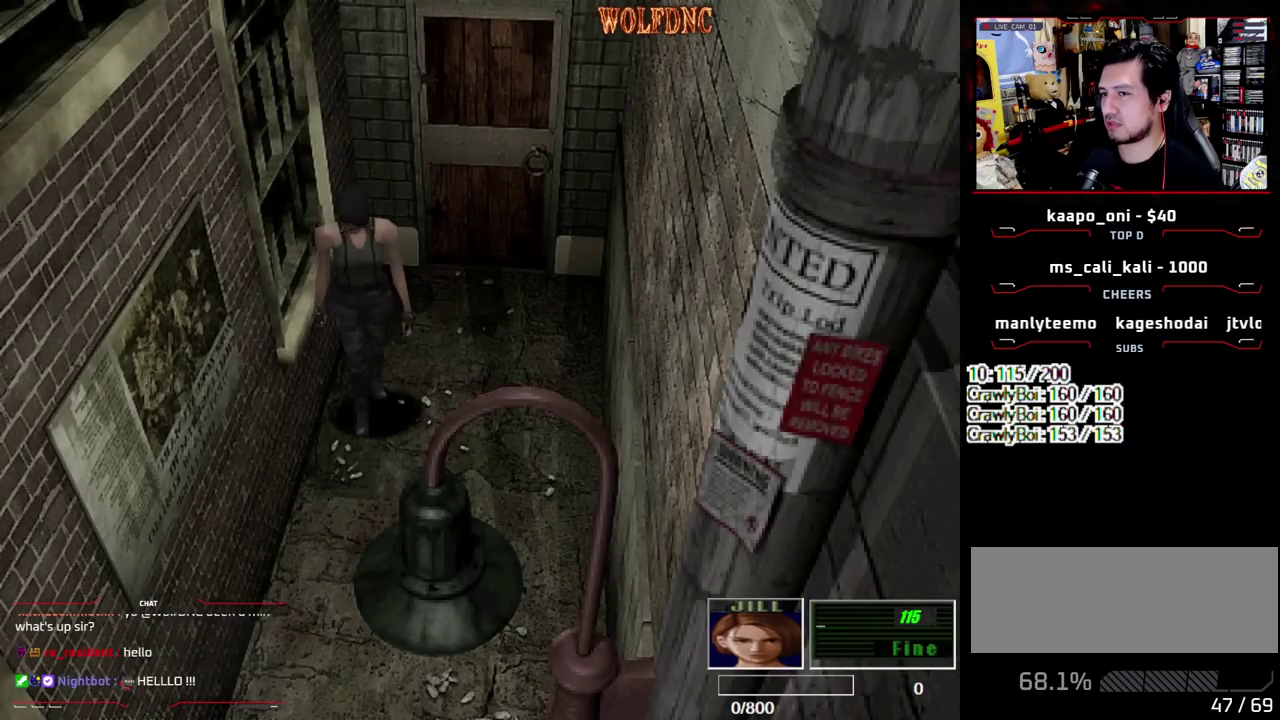
{"buttons": ["DPAD_DOWN"], "events": [[333, "DPAD_UP", "up"], [333, "SQUARE", "up"], [417, "DPAD_DOWN", "down"]]}
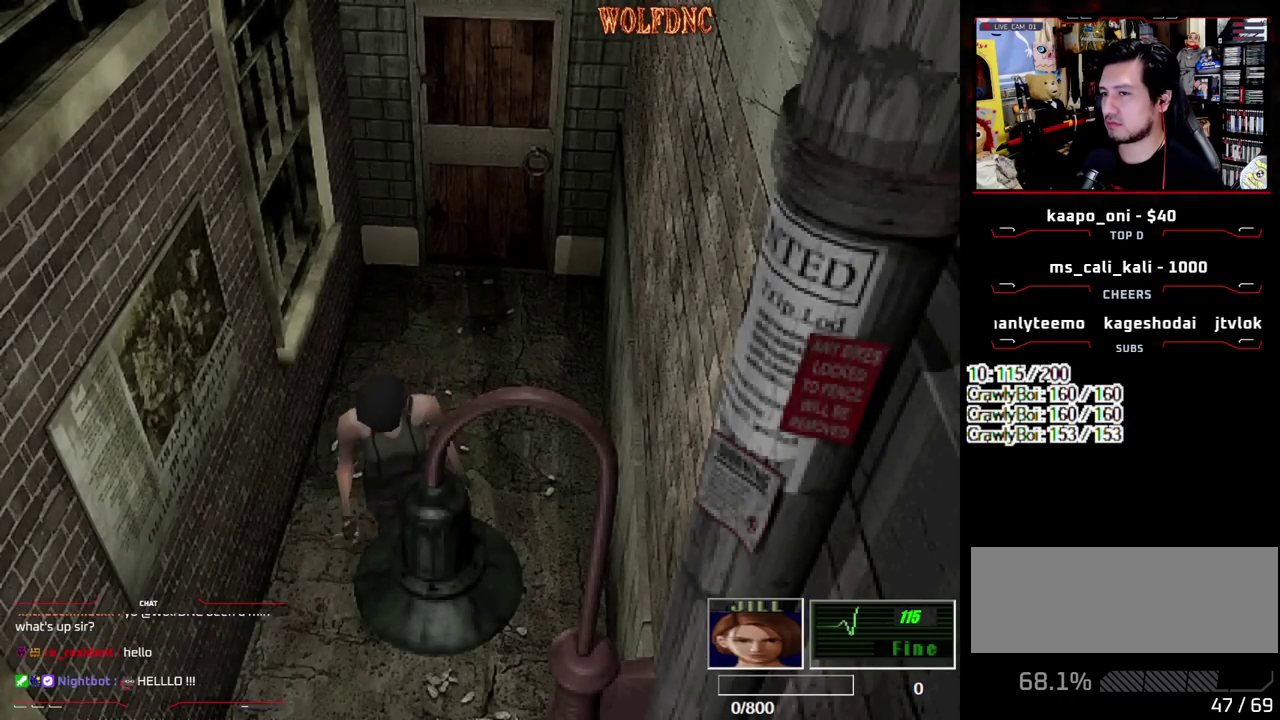
{"buttons": [], "events": [[17, "CIRCLE", "down"], [117, "CIRCLE", "up"], [150, "DPAD_DOWN", "up"]]}
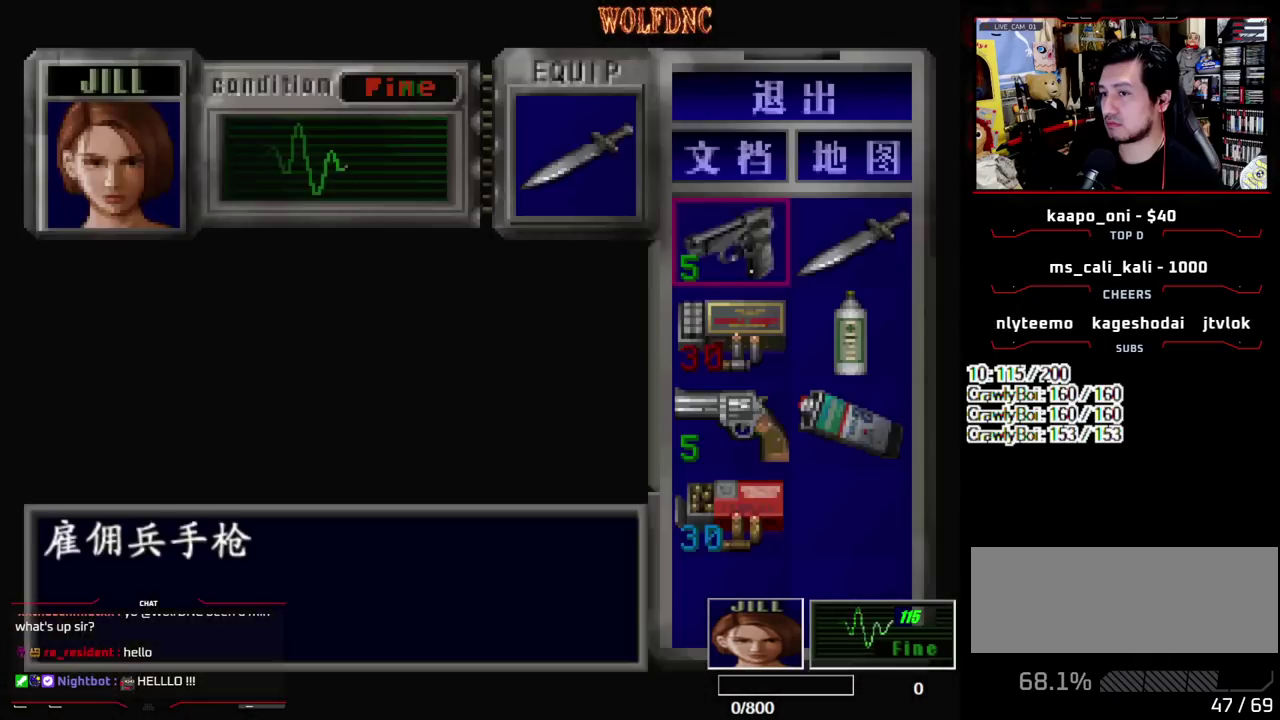
{"buttons": ["DPAD_RIGHT"], "events": [[133, "CIRCLE", "down"], [217, "CIRCLE", "up"], [267, "DPAD_DOWN", "down"], [317, "DPAD_RIGHT", "down"], [400, "SQUARE", "down"], [500, "DPAD_DOWN", "up"], [500, "SQUARE", "up"]]}
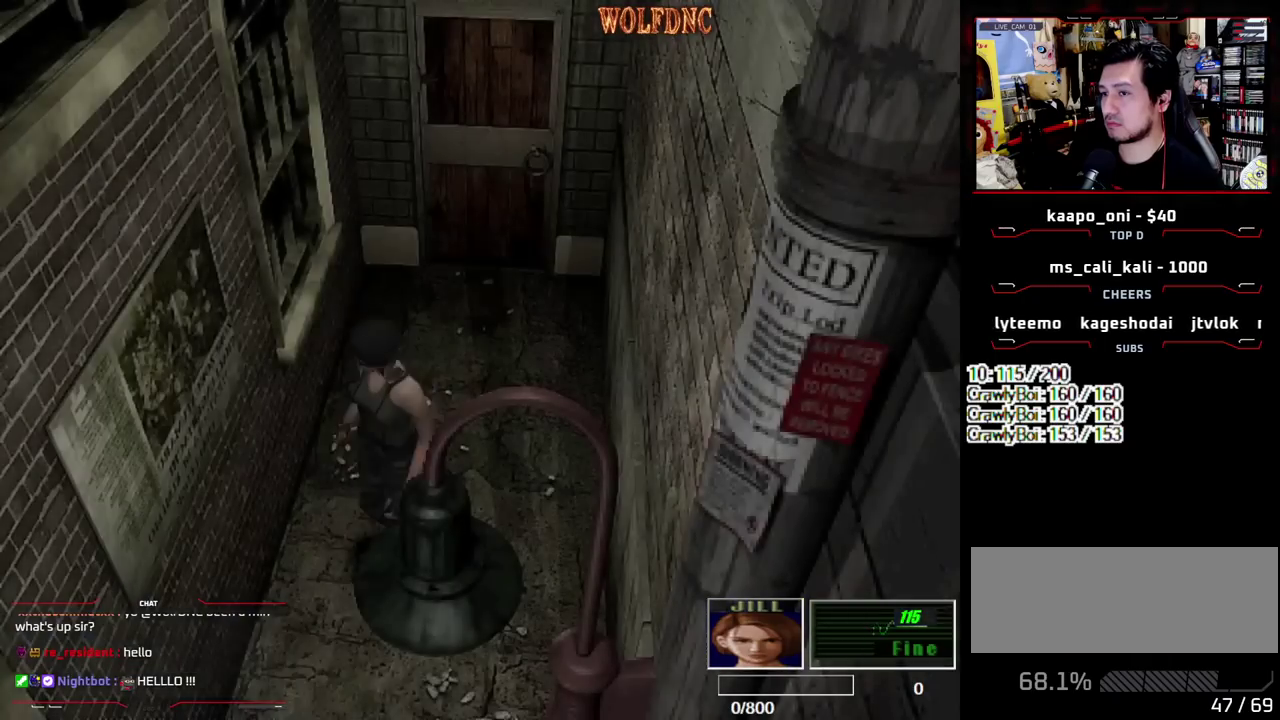
{"buttons": ["SQUARE", "DPAD_UP"], "events": [[100, "DPAD_UP", "down"], [100, "SQUARE", "down"], [417, "DPAD_RIGHT", "up"]]}
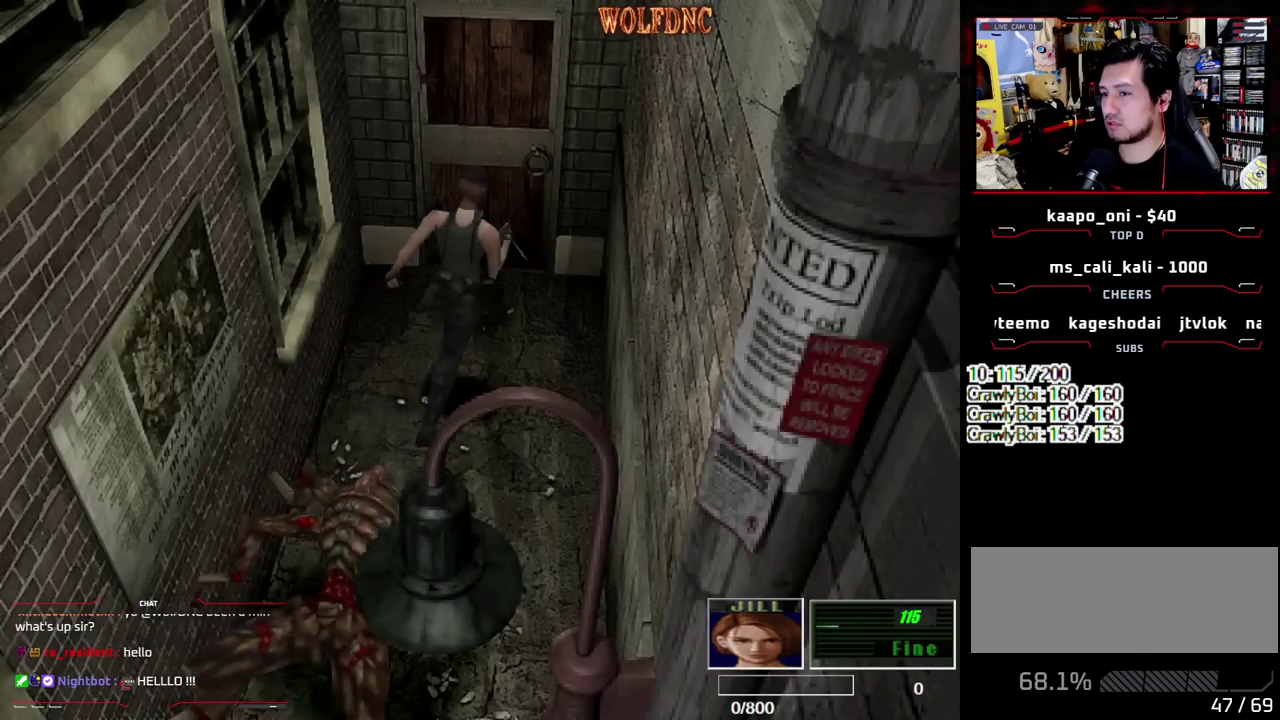
{"buttons": ["CROSS", "DPAD_UP"], "events": [[67, "DPAD_LEFT", "down"], [117, "CROSS", "down"], [433, "CROSS", "up"], [483, "CROSS", "down"], [483, "DPAD_LEFT", "up"], [483, "SQUARE", "up"]]}
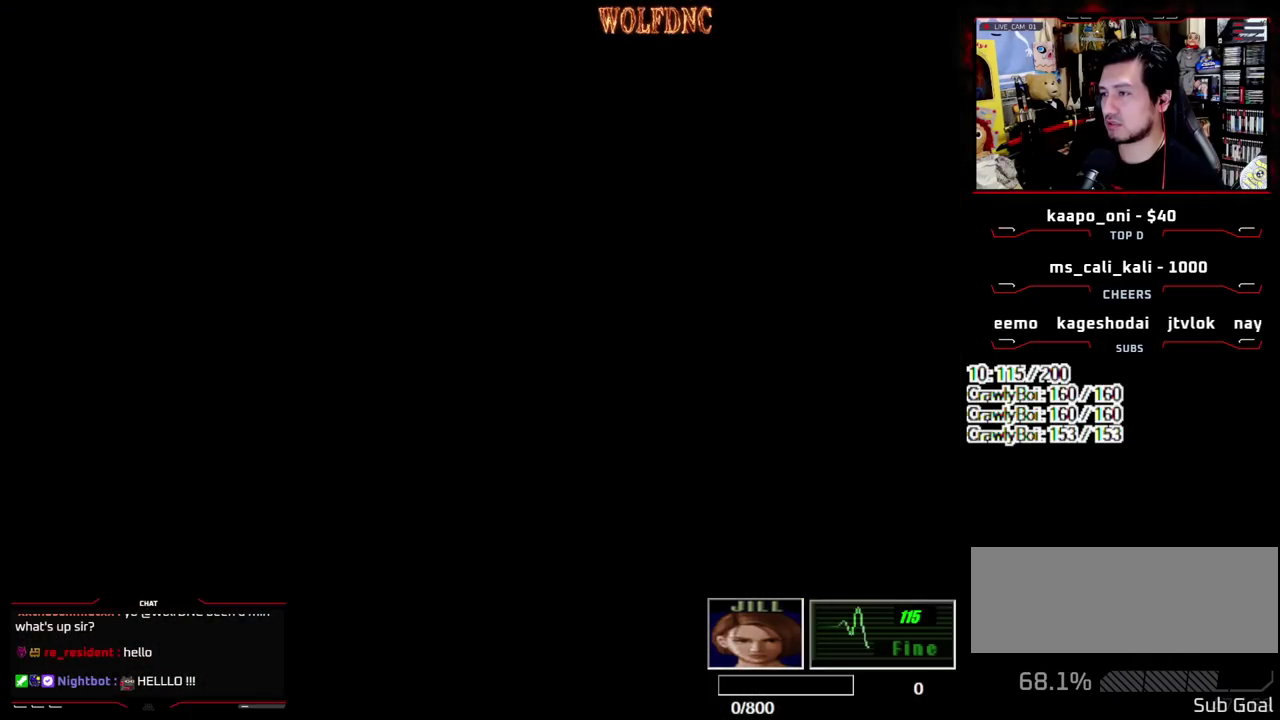
{"buttons": [], "events": [[133, "DPAD_UP", "up"], [133, "SELECT", "down"], [267, "CROSS", "up"], [267, "SELECT", "up"]]}
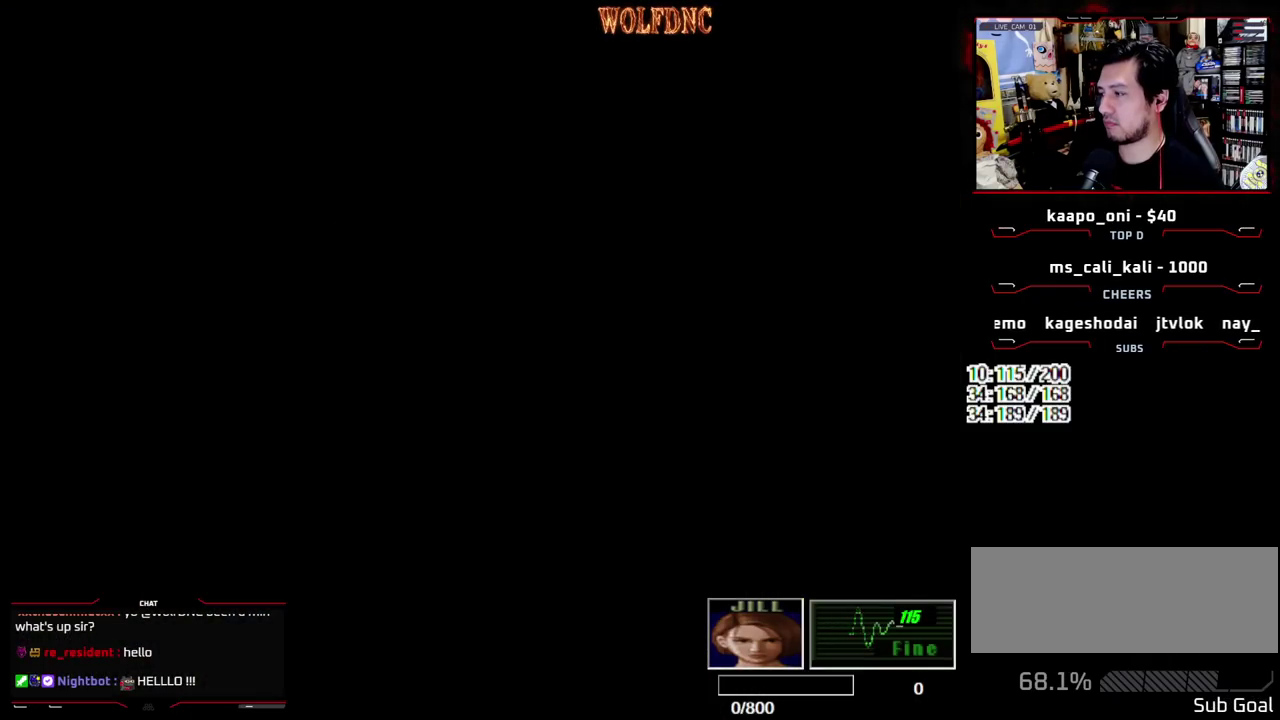
{"buttons": [], "events": [[183, "DPAD_DOWN", "down"], [233, "SQUARE", "down"], [383, "CROSS", "down"], [383, "DPAD_DOWN", "up"], [467, "CROSS", "up"], [467, "SQUARE", "up"]]}
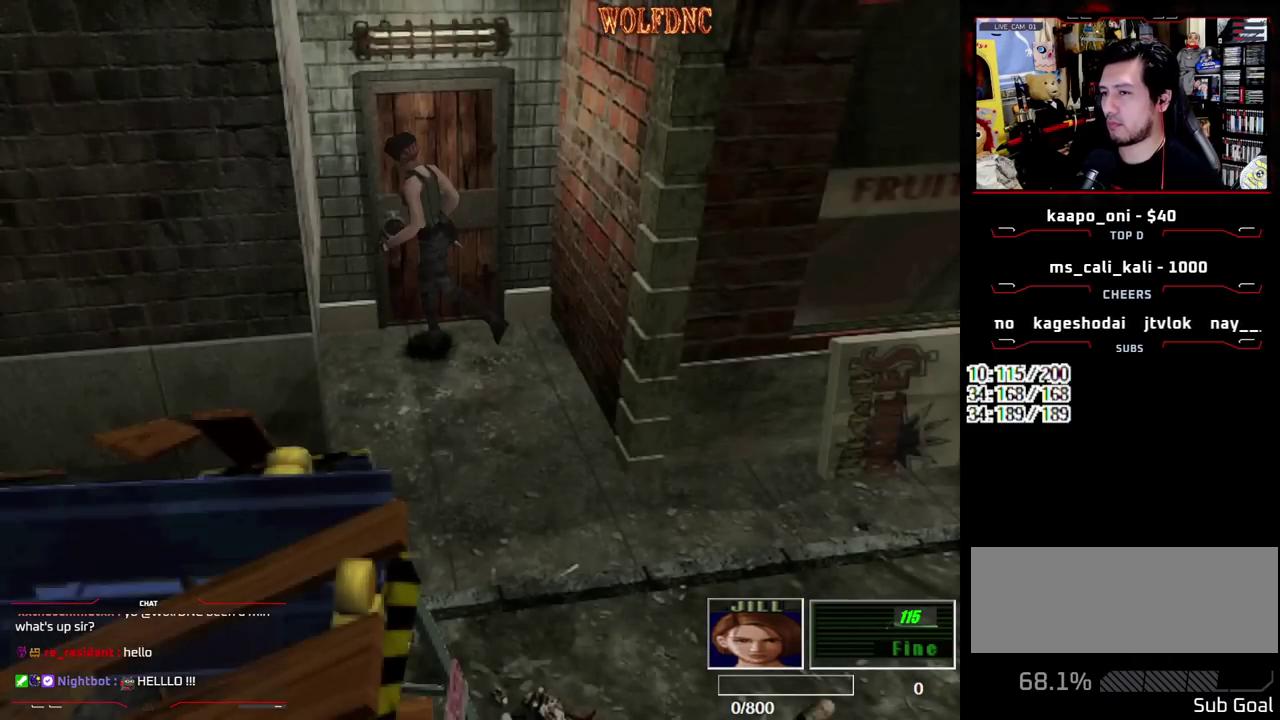
{"buttons": [], "events": [[17, "CROSS", "down"], [200, "CROSS", "up"], [200, "SELECT", "down"], [250, "CROSS", "down"], [300, "SELECT", "up"], [383, "SELECT", "down"], [433, "SELECT", "up"], [483, "CROSS", "up"]]}